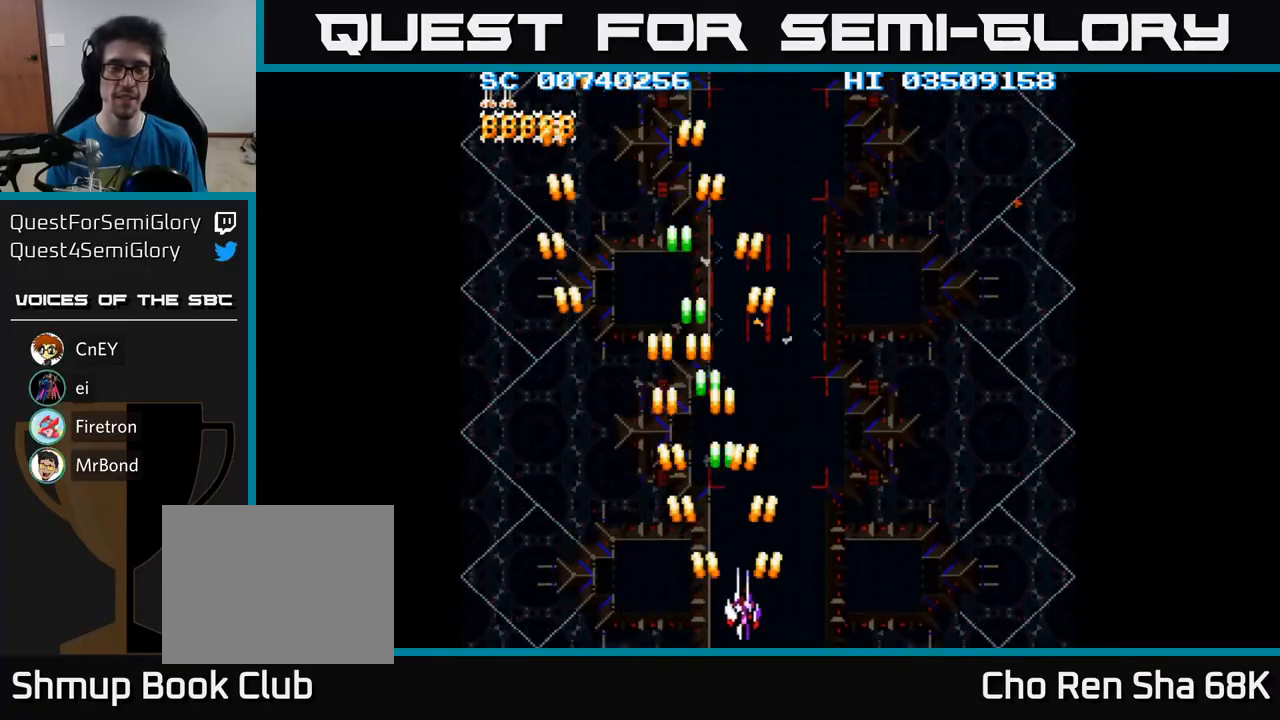
Gameplay with a controller (Xbox layout); each line is a JSON object with the inputs held at the frame after it. "events" lists button and stick changes between this image and that frame as [ms after this image, input, new state], when the widget could be followed in between. Not read: left_stick right_stick.
{"buttons": ["A", "DPAD_DOWN"], "events": [[433, "DPAD_DOWN", "down"], [467, "DPAD_RIGHT", "up"]]}
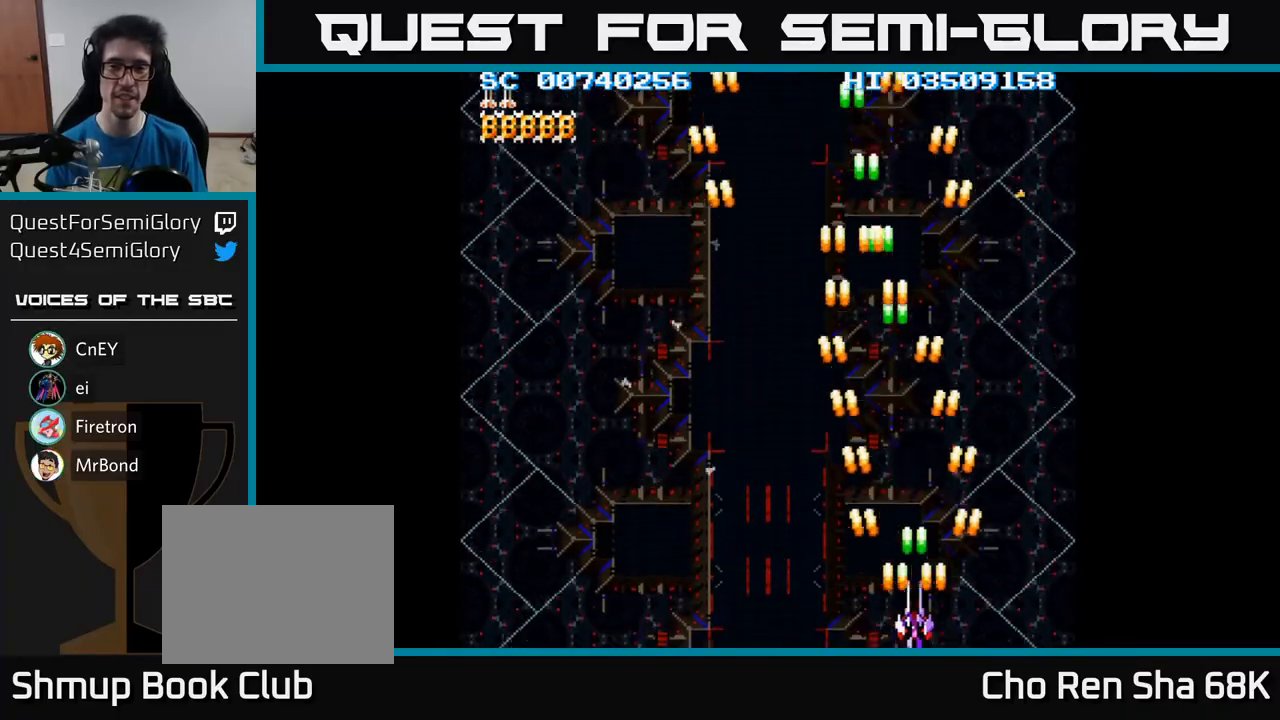
{"buttons": ["A", "DPAD_LEFT"], "events": [[50, "DPAD_DOWN", "up"], [50, "DPAD_LEFT", "down"], [67, "DPAD_DOWN", "down"], [100, "DPAD_DOWN", "up"]]}
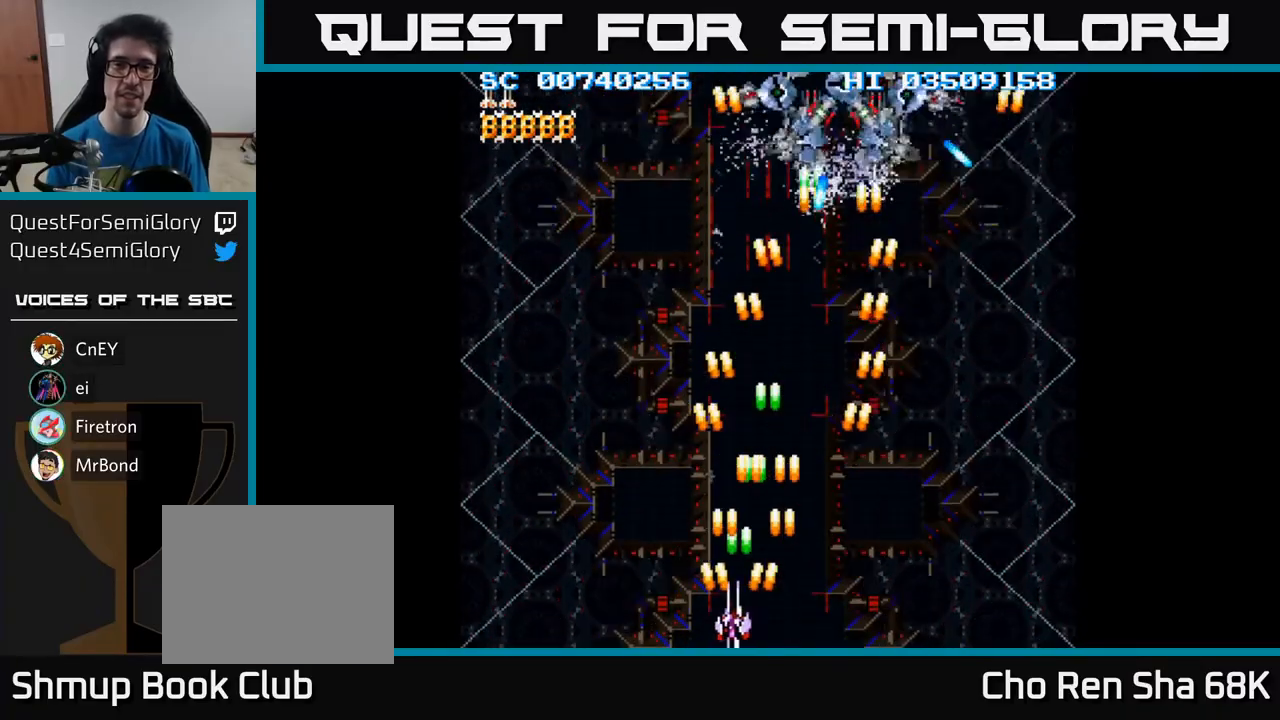
{"buttons": ["A", "DPAD_UP", "DPAD_RIGHT"], "events": [[100, "DPAD_LEFT", "up"], [133, "DPAD_RIGHT", "down"], [383, "DPAD_UP", "down"]]}
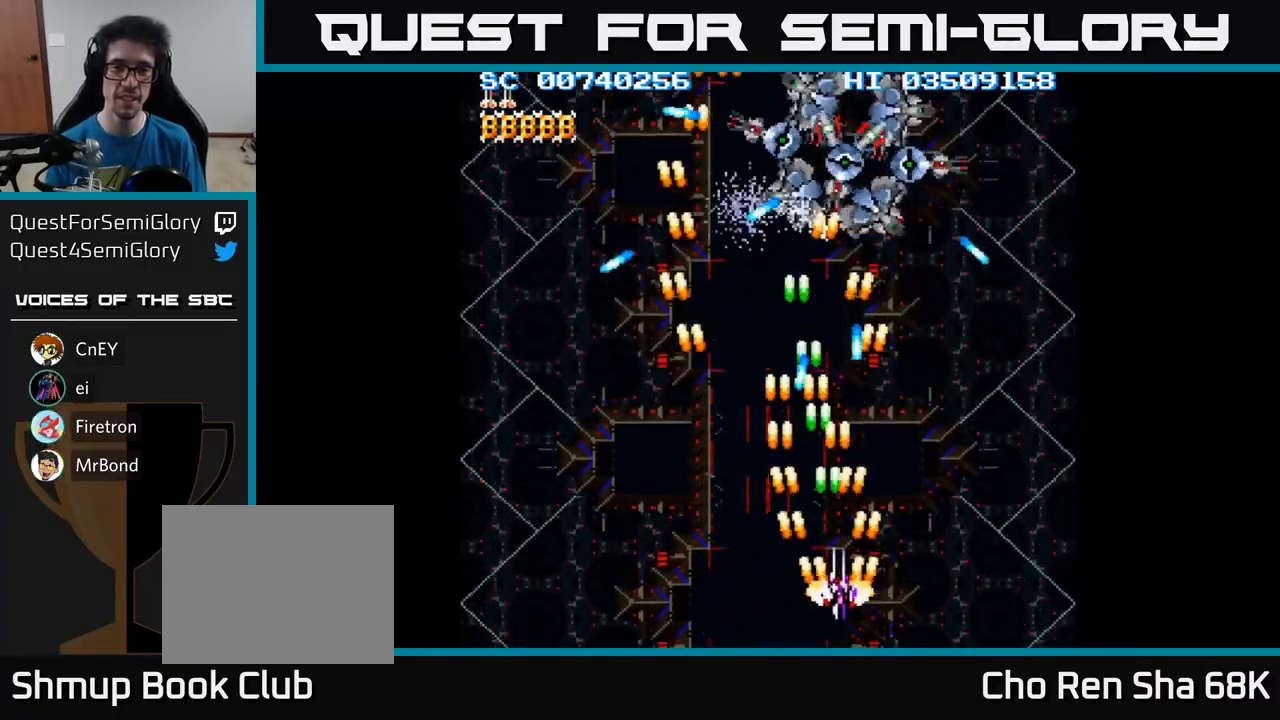
{"buttons": ["A", "DPAD_UP"], "events": [[83, "DPAD_RIGHT", "up"], [133, "DPAD_UP", "up"], [167, "DPAD_DOWN", "down"], [233, "DPAD_RIGHT", "down"], [267, "DPAD_DOWN", "up"], [417, "DPAD_UP", "down"], [467, "DPAD_RIGHT", "up"]]}
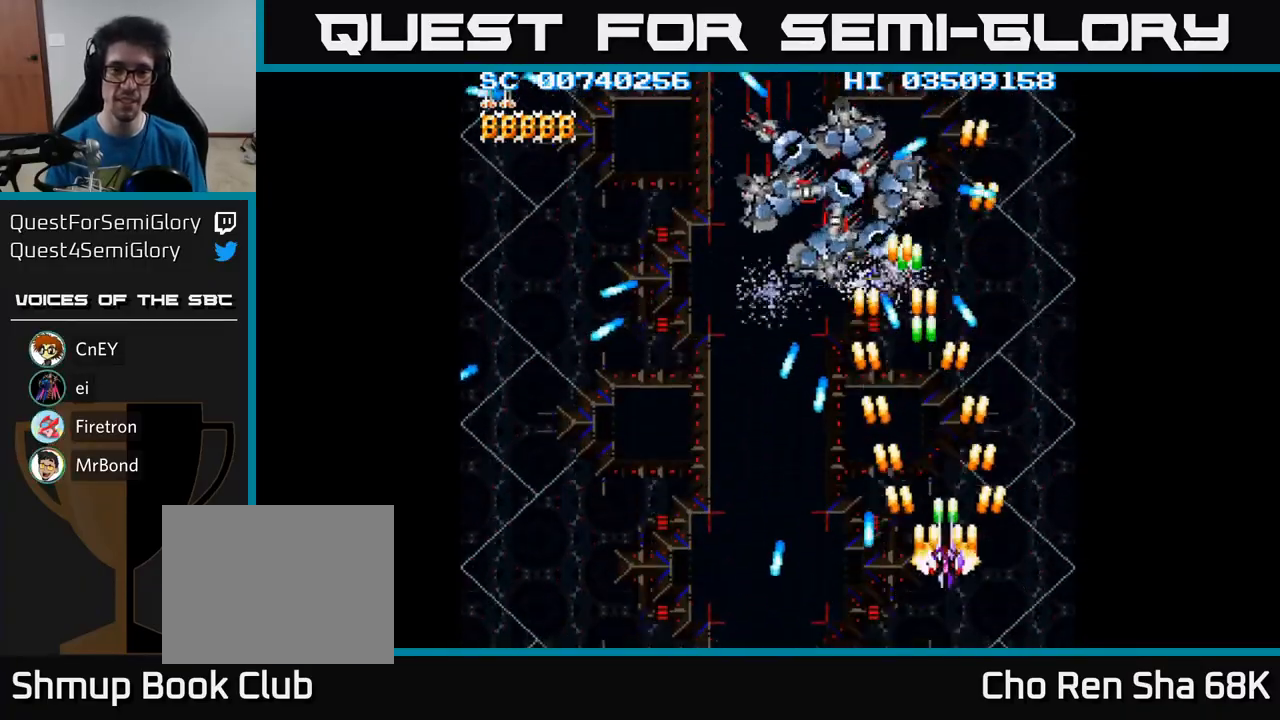
{"buttons": ["A"], "events": [[33, "DPAD_LEFT", "down"], [250, "DPAD_LEFT", "up"], [333, "DPAD_UP", "up"], [400, "DPAD_DOWN", "down"], [467, "DPAD_DOWN", "up"]]}
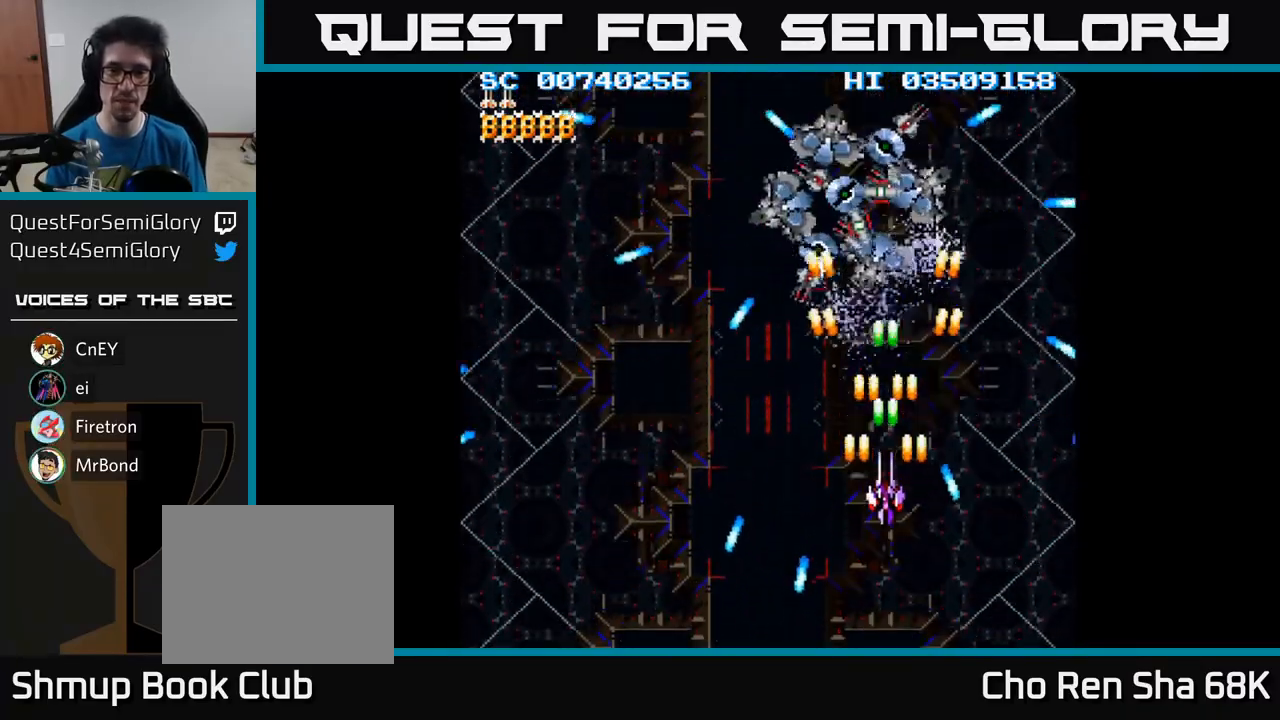
{"buttons": ["A"], "events": [[250, "DPAD_DOWN", "down"], [267, "DPAD_LEFT", "down"], [367, "DPAD_DOWN", "up"], [367, "DPAD_LEFT", "up"], [417, "DPAD_RIGHT", "down"], [450, "DPAD_RIGHT", "up"]]}
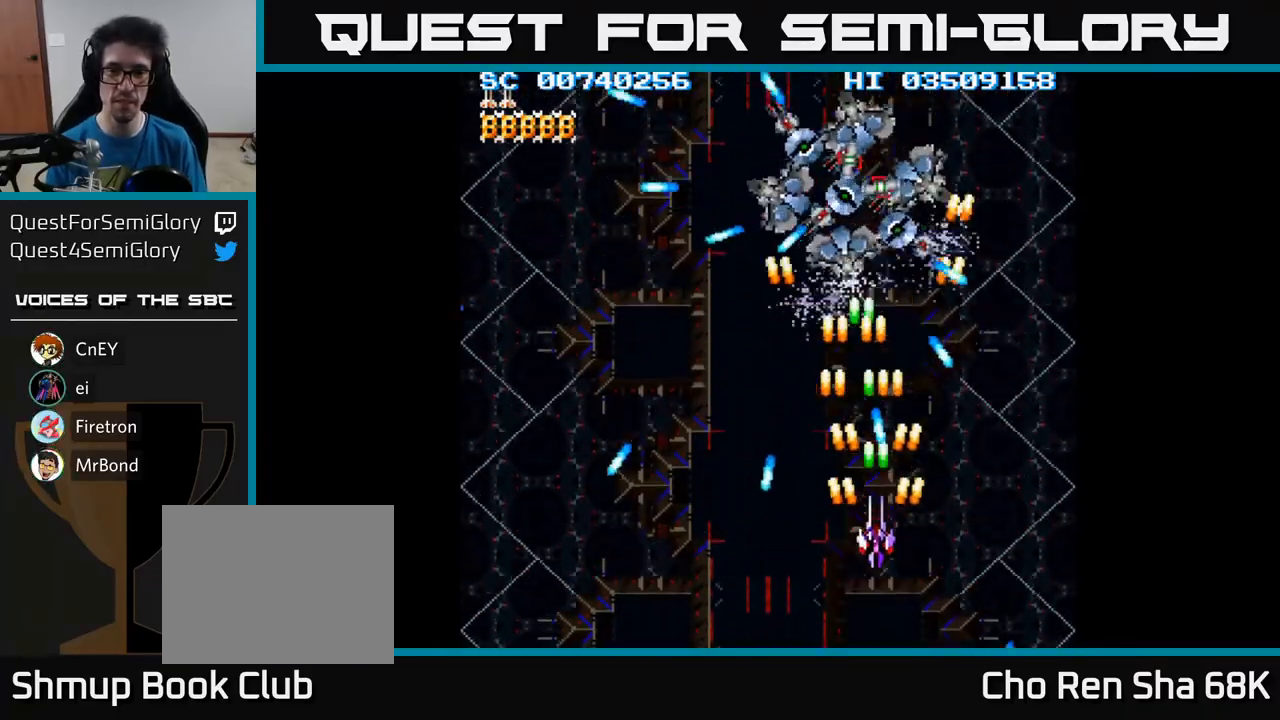
{"buttons": ["A", "DPAD_UP"], "events": [[117, "DPAD_LEFT", "down"], [300, "DPAD_LEFT", "up"], [317, "DPAD_RIGHT", "down"], [467, "DPAD_RIGHT", "up"], [483, "DPAD_UP", "down"]]}
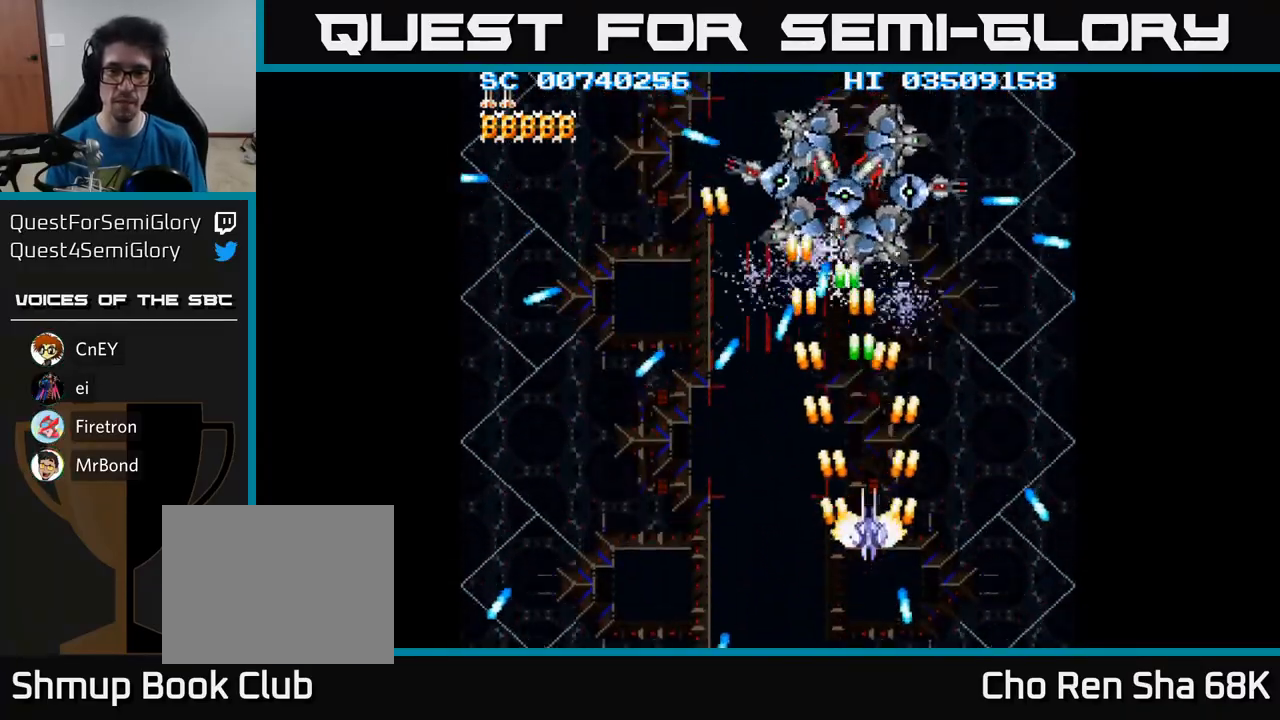
{"buttons": ["A", "DPAD_UP"], "events": [[100, "DPAD_UP", "up"], [467, "DPAD_RIGHT", "down"], [500, "DPAD_RIGHT", "up"], [500, "DPAD_UP", "down"]]}
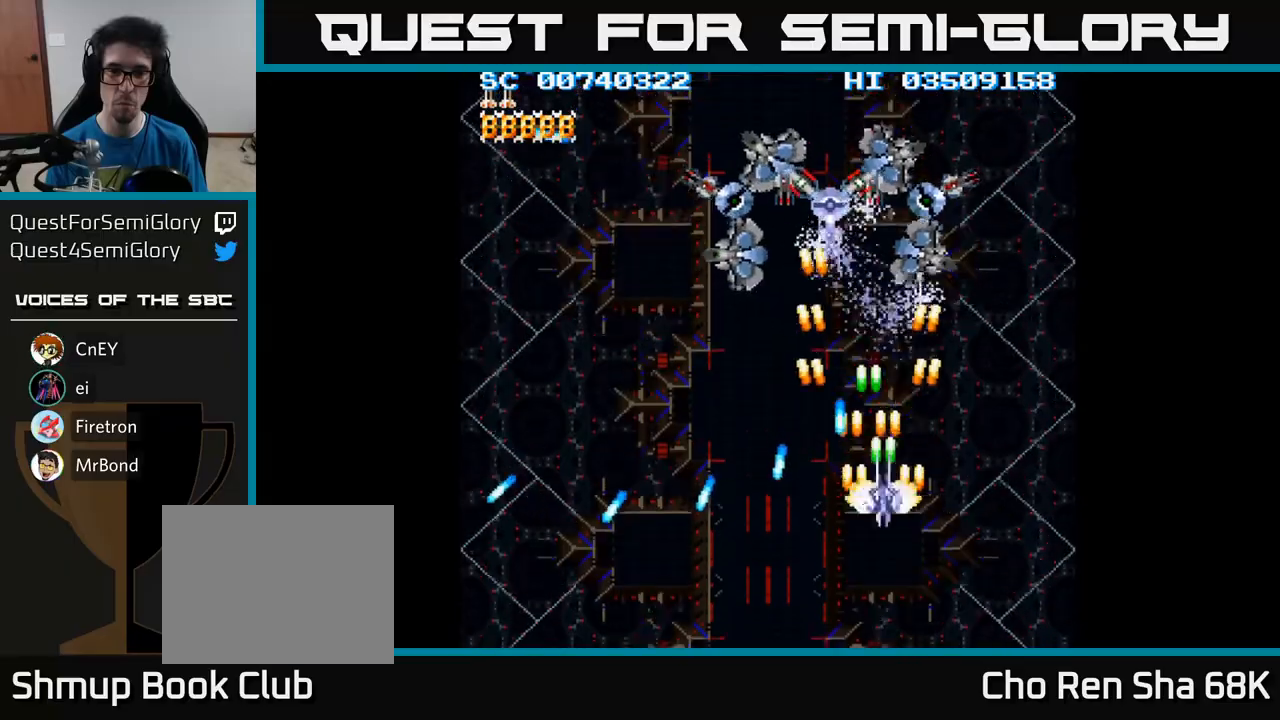
{"buttons": ["A", "DPAD_LEFT"], "events": [[100, "DPAD_LEFT", "down"], [233, "DPAD_LEFT", "up"], [483, "DPAD_LEFT", "down"], [500, "DPAD_UP", "up"]]}
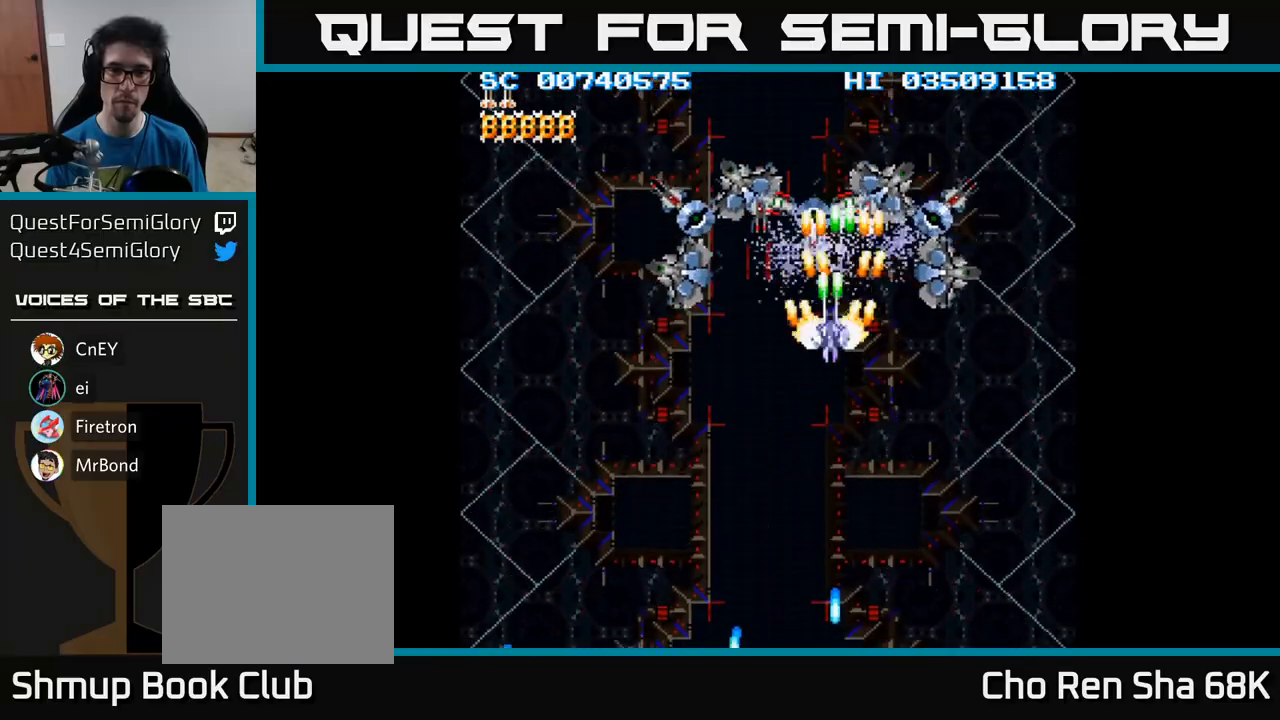
{"buttons": ["A", "DPAD_DOWN", "DPAD_LEFT"], "events": [[83, "DPAD_DOWN", "down"], [117, "DPAD_LEFT", "up"], [467, "DPAD_LEFT", "down"]]}
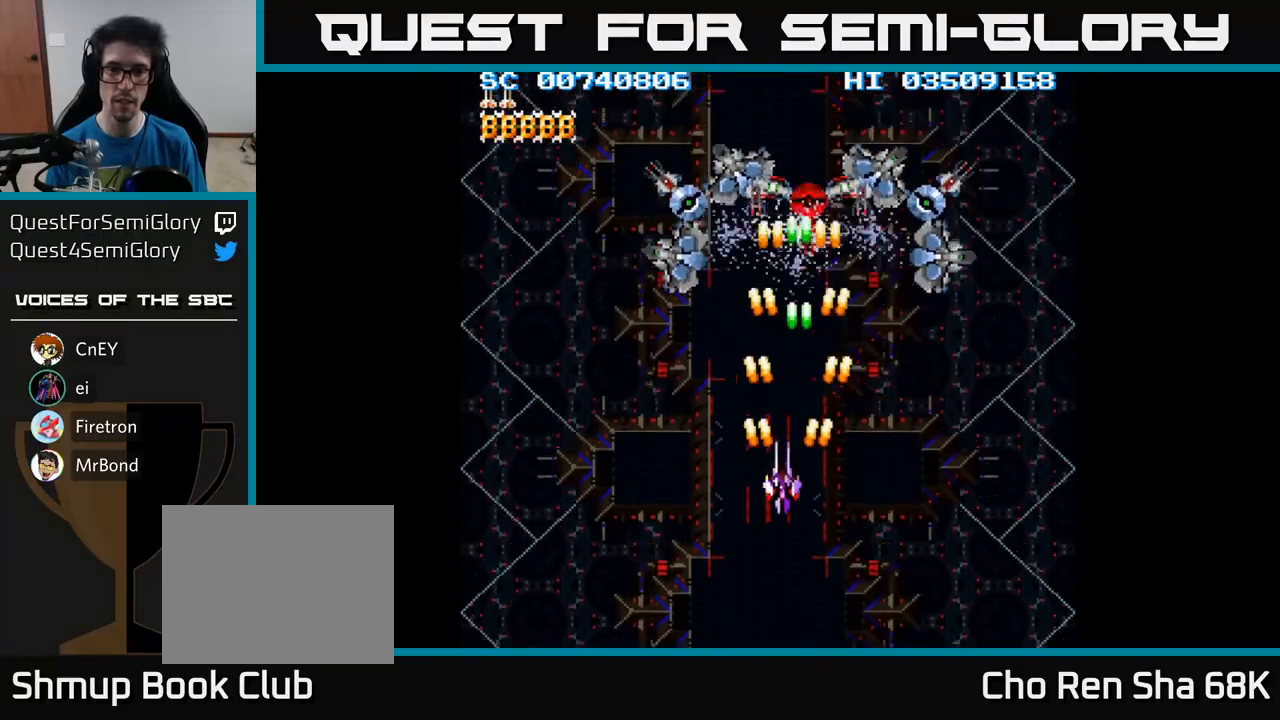
{"buttons": ["A", "DPAD_LEFT"], "events": [[300, "DPAD_DOWN", "up"]]}
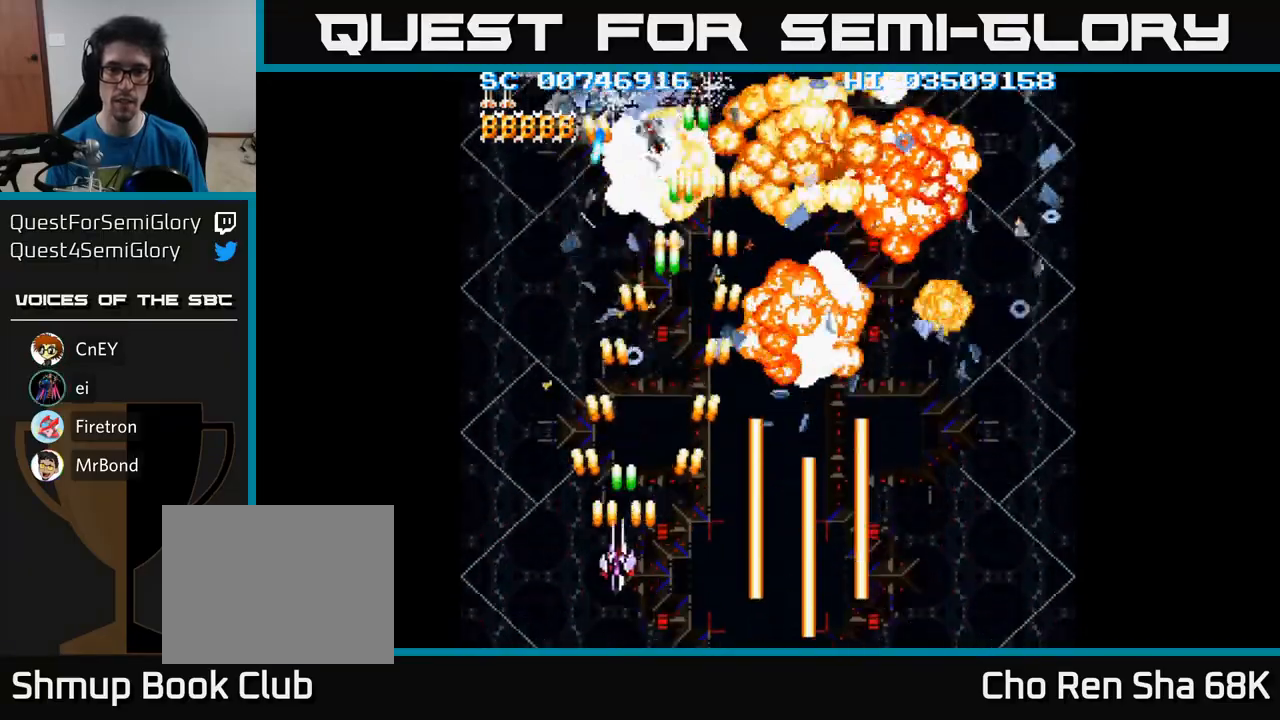
{"buttons": ["A", "DPAD_UP"], "events": [[33, "DPAD_LEFT", "up"], [33, "DPAD_UP", "down"], [133, "DPAD_RIGHT", "down"], [150, "DPAD_UP", "up"], [450, "DPAD_RIGHT", "up"], [450, "DPAD_UP", "down"]]}
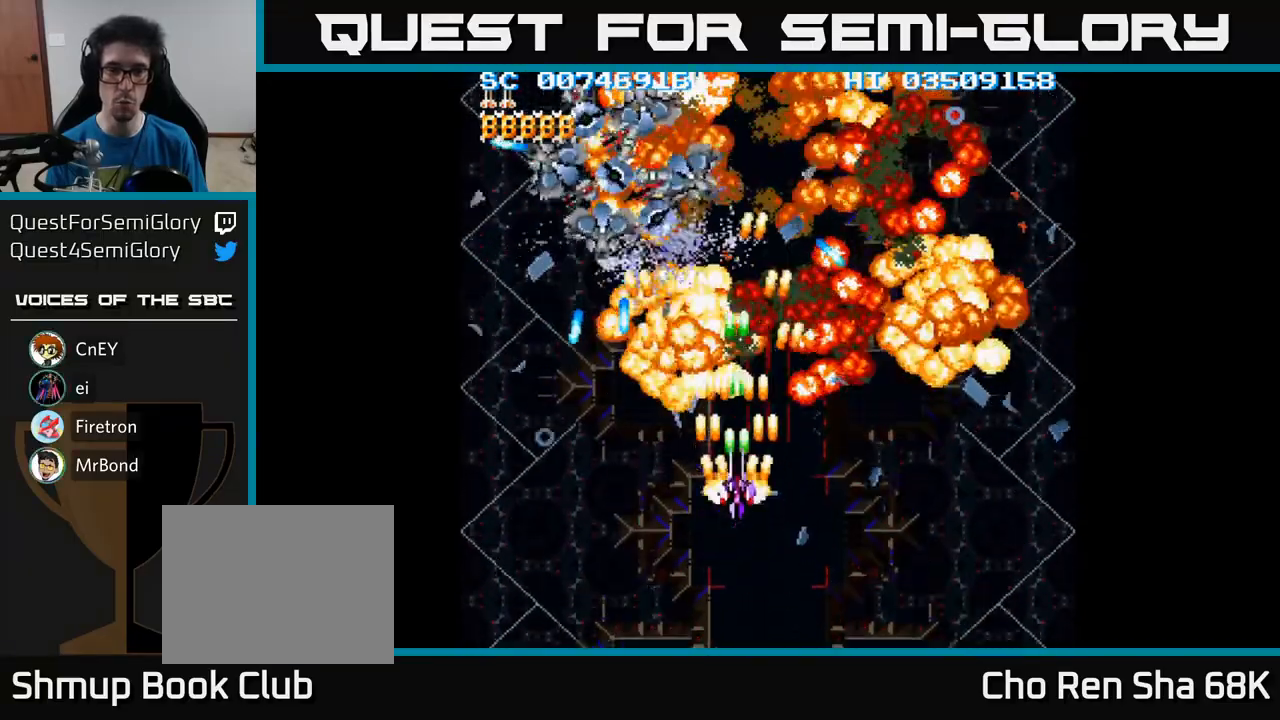
{"buttons": ["A", "DPAD_DOWN", "DPAD_RIGHT"], "events": [[83, "DPAD_LEFT", "down"], [117, "DPAD_UP", "up"], [150, "DPAD_DOWN", "down"], [167, "DPAD_LEFT", "up"], [433, "DPAD_RIGHT", "down"]]}
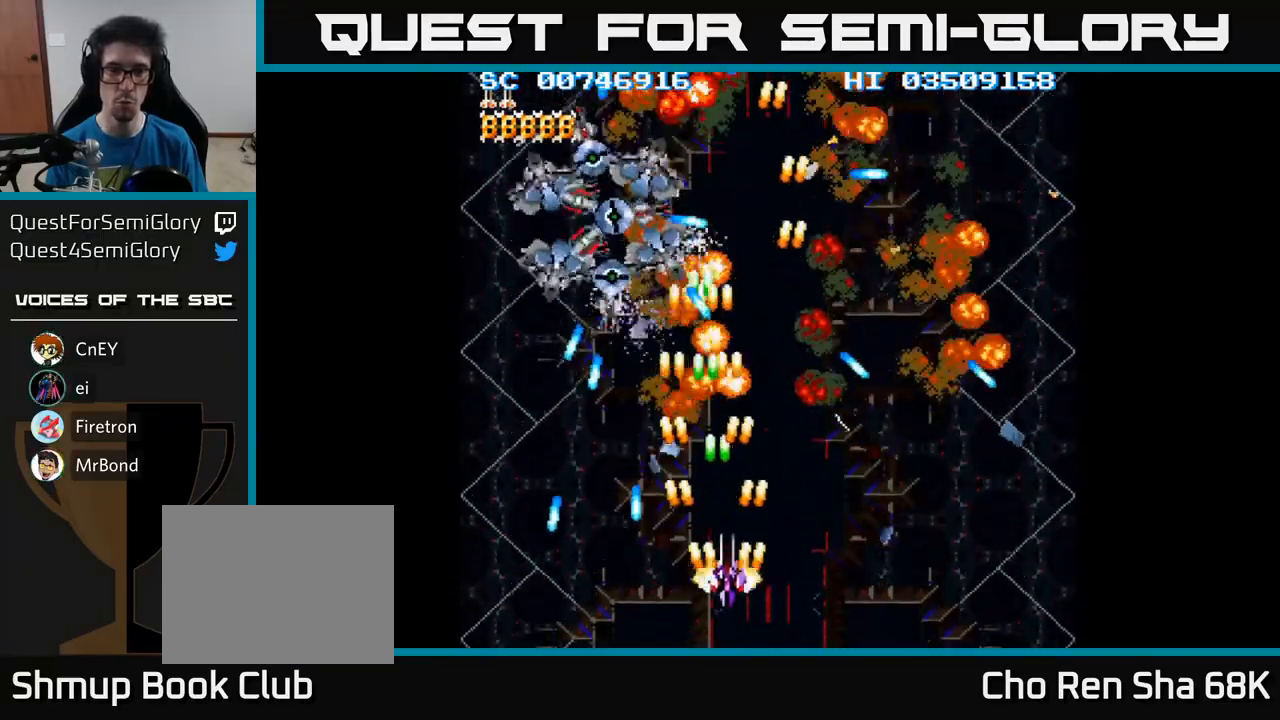
{"buttons": ["A", "DPAD_DOWN", "DPAD_LEFT"], "events": [[83, "DPAD_DOWN", "up"], [83, "DPAD_RIGHT", "up"], [117, "DPAD_UP", "down"], [217, "DPAD_LEFT", "down"], [283, "DPAD_UP", "up"], [383, "DPAD_DOWN", "down"]]}
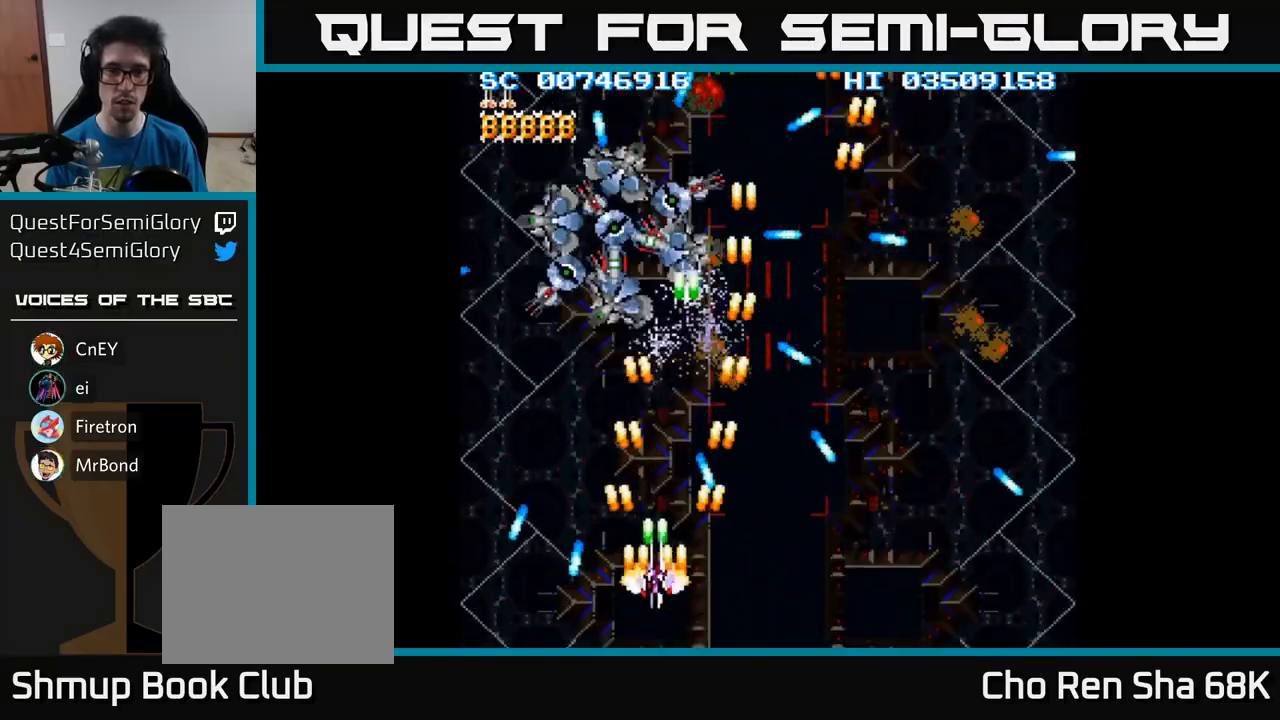
{"buttons": ["A"], "events": [[17, "DPAD_LEFT", "up"], [83, "DPAD_DOWN", "up"], [117, "DPAD_LEFT", "down"], [133, "DPAD_UP", "down"], [233, "DPAD_LEFT", "up"], [250, "DPAD_UP", "up"]]}
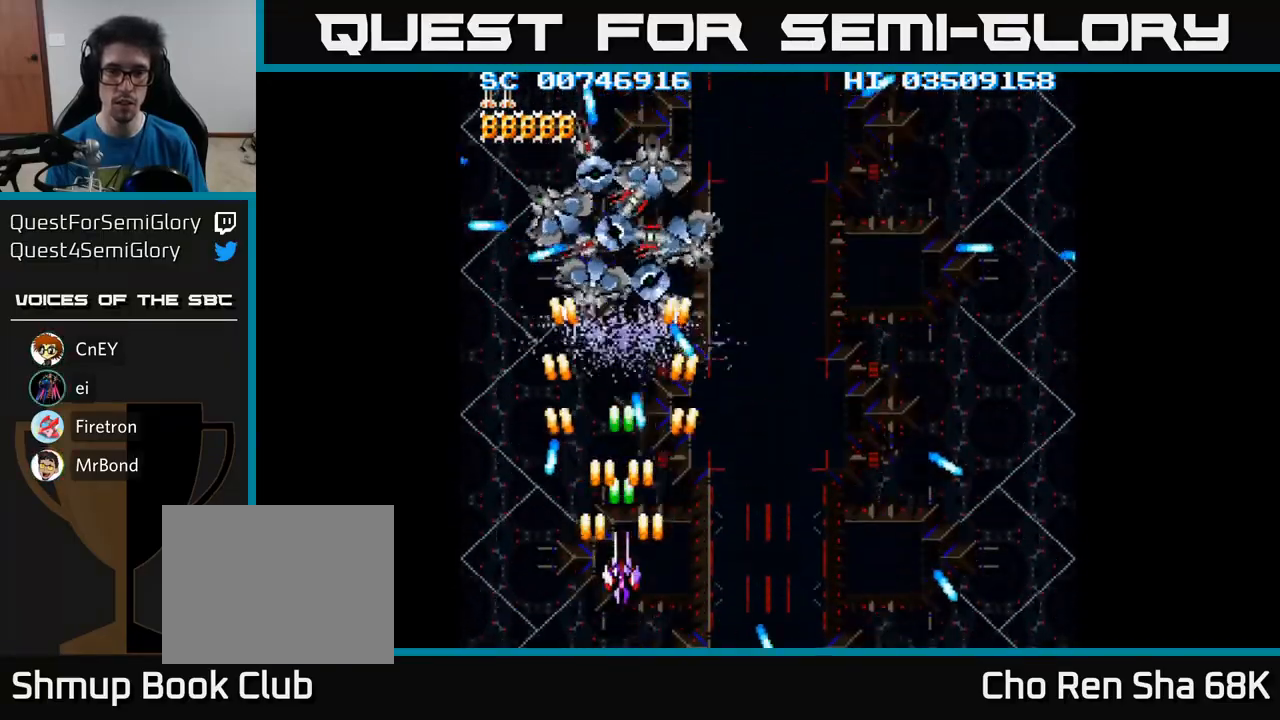
{"buttons": ["A", "DPAD_UP"], "events": [[50, "DPAD_DOWN", "down"], [200, "DPAD_DOWN", "up"], [350, "DPAD_UP", "down"]]}
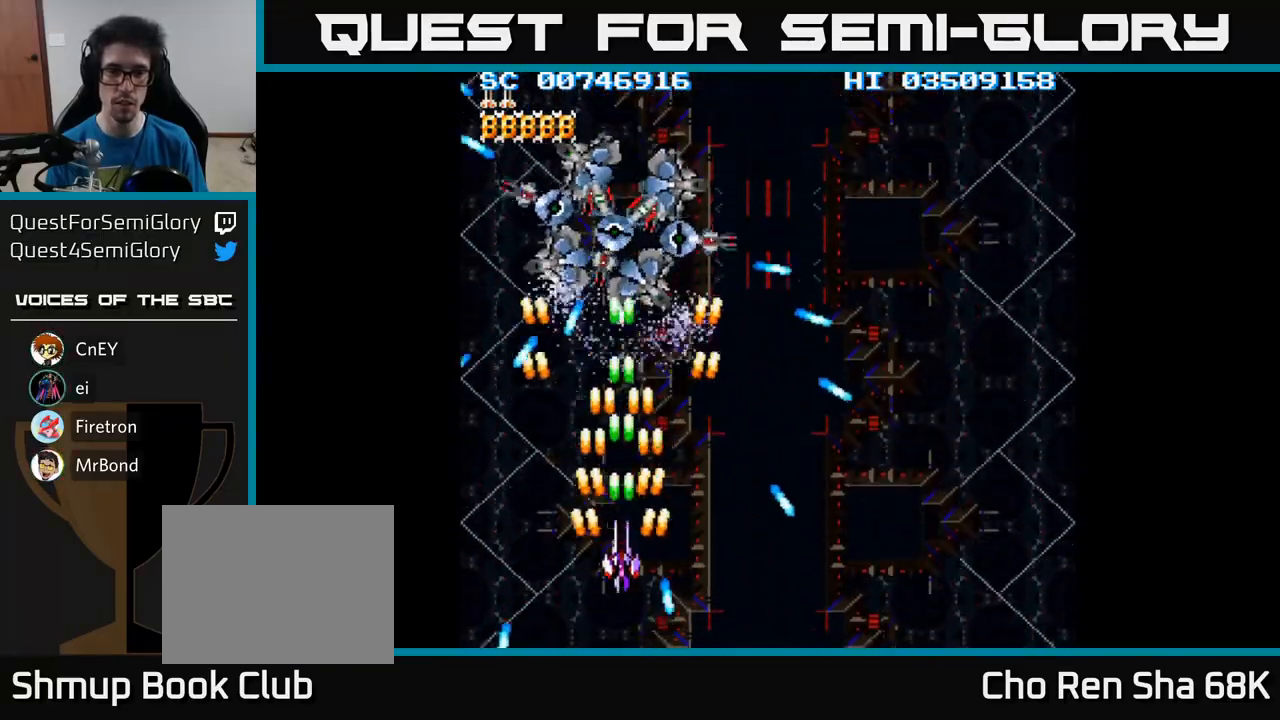
{"buttons": ["A"], "events": [[200, "DPAD_UP", "up"], [383, "DPAD_RIGHT", "down"], [467, "DPAD_RIGHT", "up"]]}
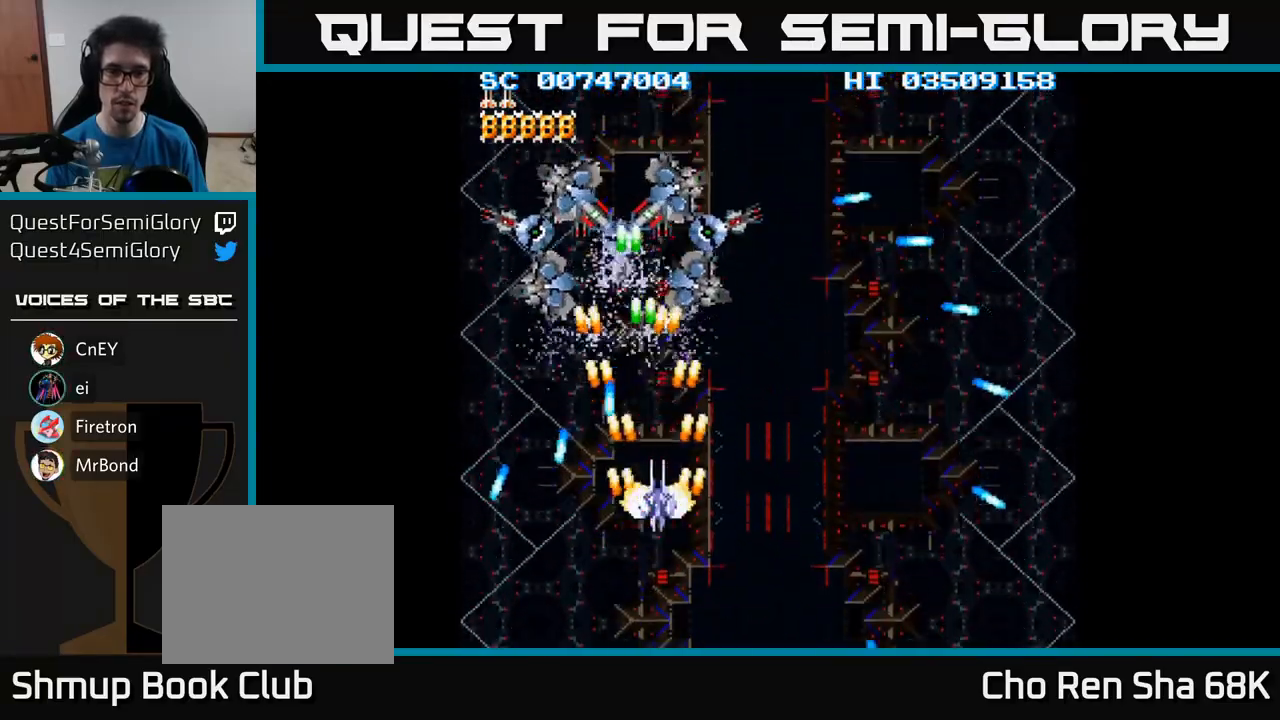
{"buttons": ["A", "DPAD_UP"], "events": [[83, "DPAD_UP", "down"], [167, "DPAD_LEFT", "down"], [333, "DPAD_LEFT", "up"]]}
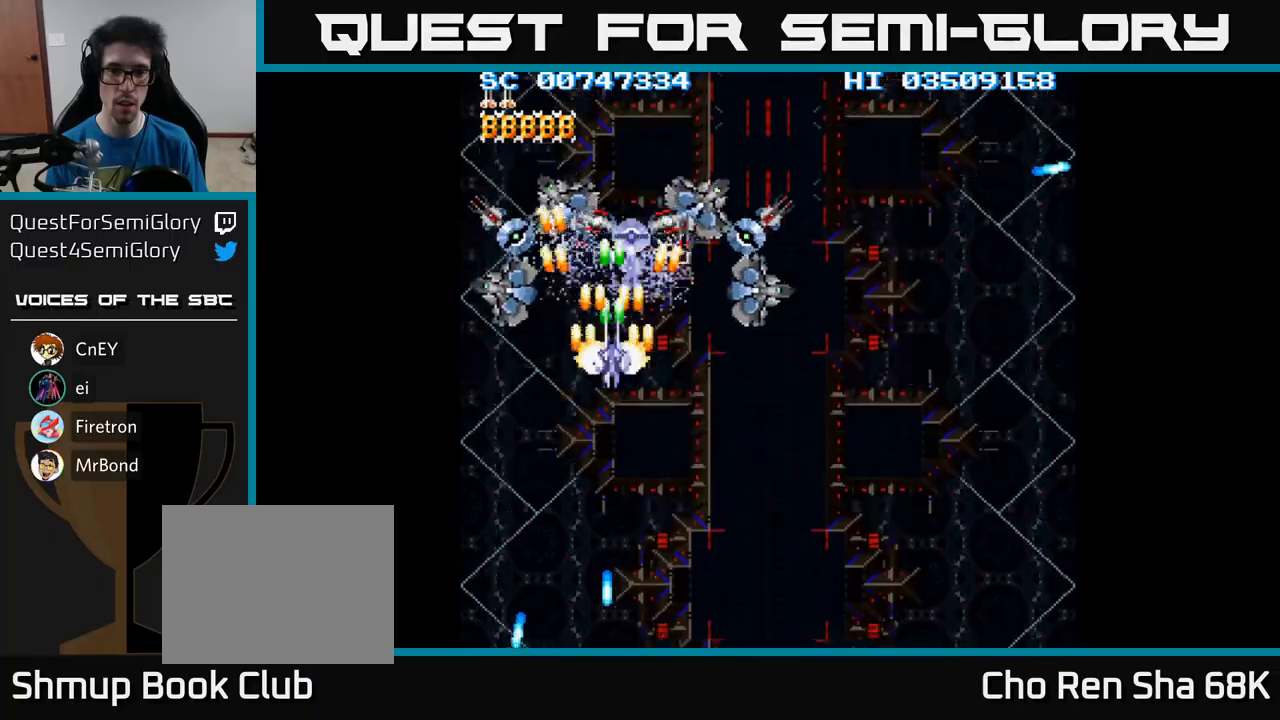
{"buttons": ["A", "DPAD_DOWN"], "events": [[17, "DPAD_UP", "up"], [200, "DPAD_UP", "down"], [217, "DPAD_RIGHT", "down"], [250, "DPAD_RIGHT", "up"], [267, "DPAD_UP", "up"], [483, "DPAD_DOWN", "down"]]}
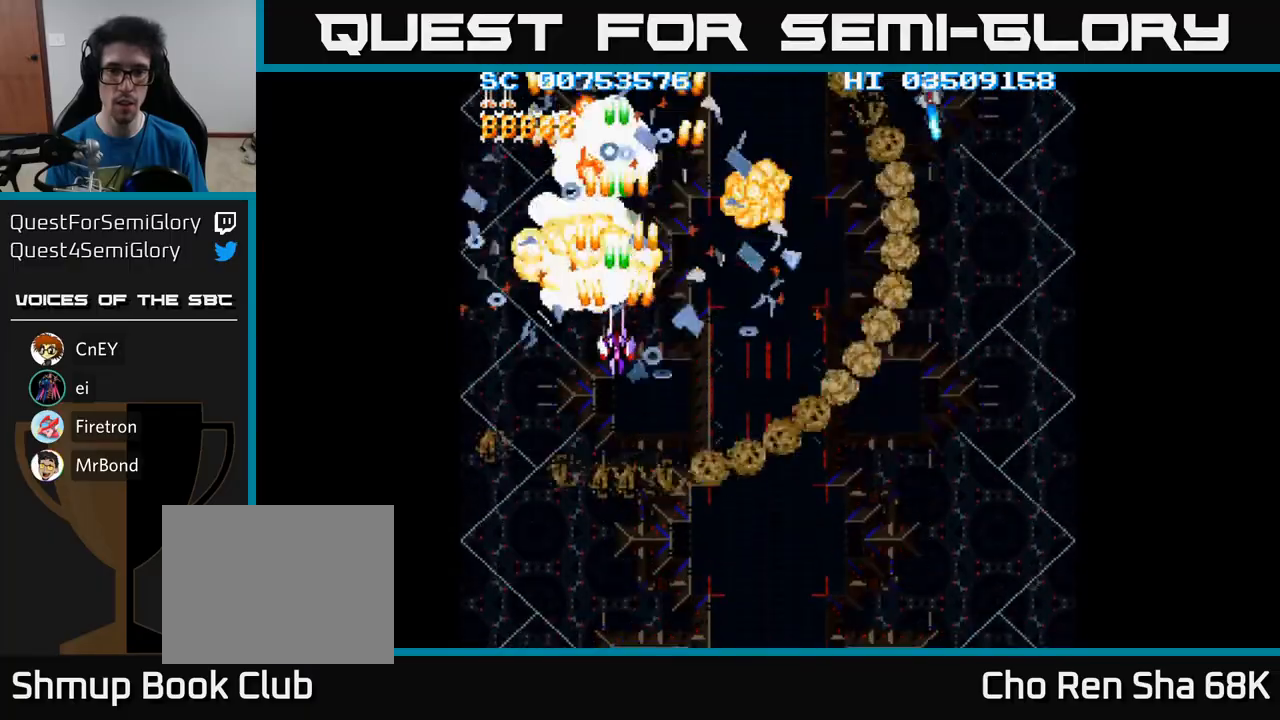
{"buttons": ["A", "DPAD_RIGHT"], "events": [[50, "DPAD_RIGHT", "down"], [383, "DPAD_DOWN", "up"]]}
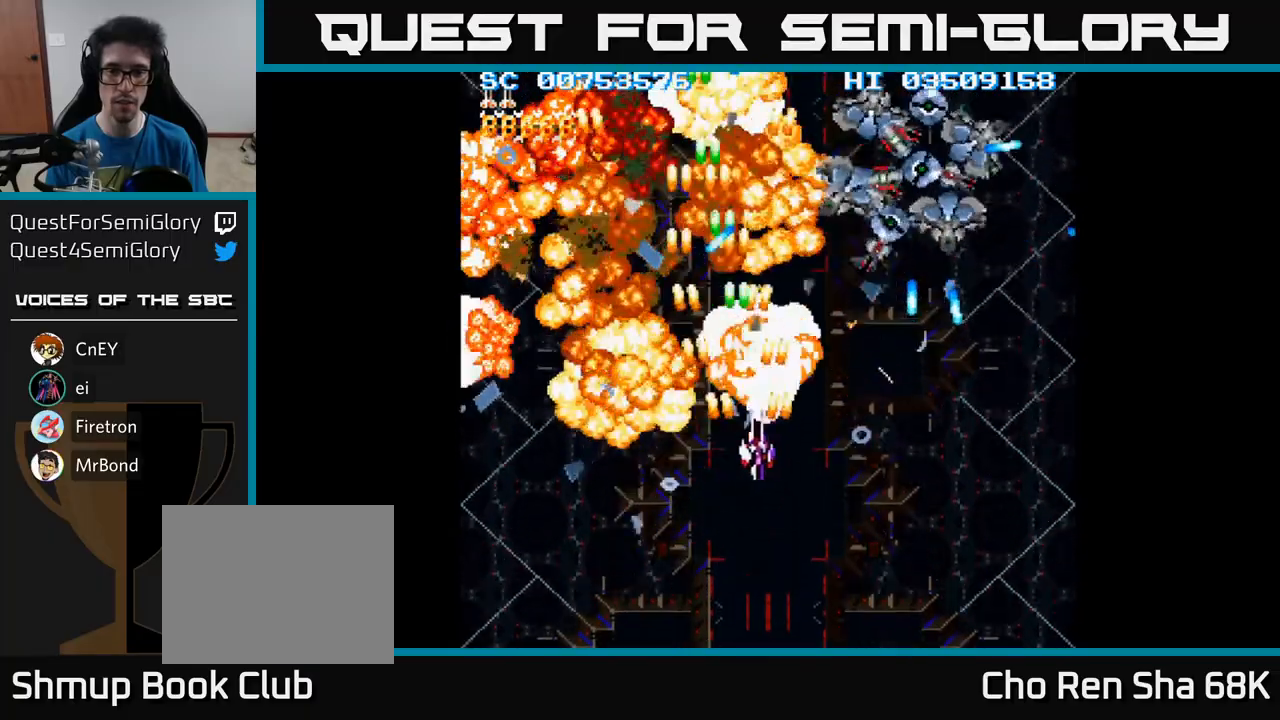
{"buttons": ["A", "DPAD_LEFT"], "events": [[133, "DPAD_DOWN", "down"], [317, "DPAD_RIGHT", "up"], [450, "DPAD_LEFT", "down"], [483, "DPAD_DOWN", "up"]]}
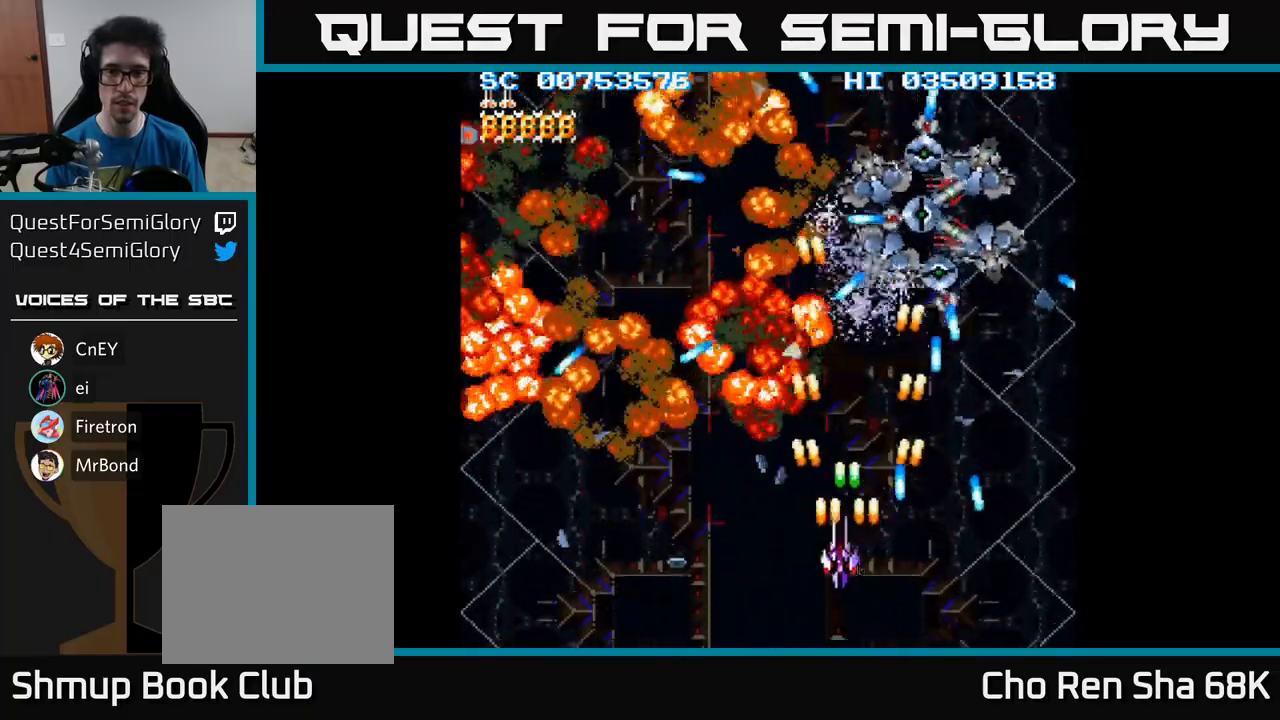
{"buttons": ["A"], "events": [[17, "DPAD_UP", "down"], [67, "DPAD_LEFT", "up"], [117, "DPAD_RIGHT", "down"], [167, "DPAD_UP", "up"], [300, "DPAD_RIGHT", "up"]]}
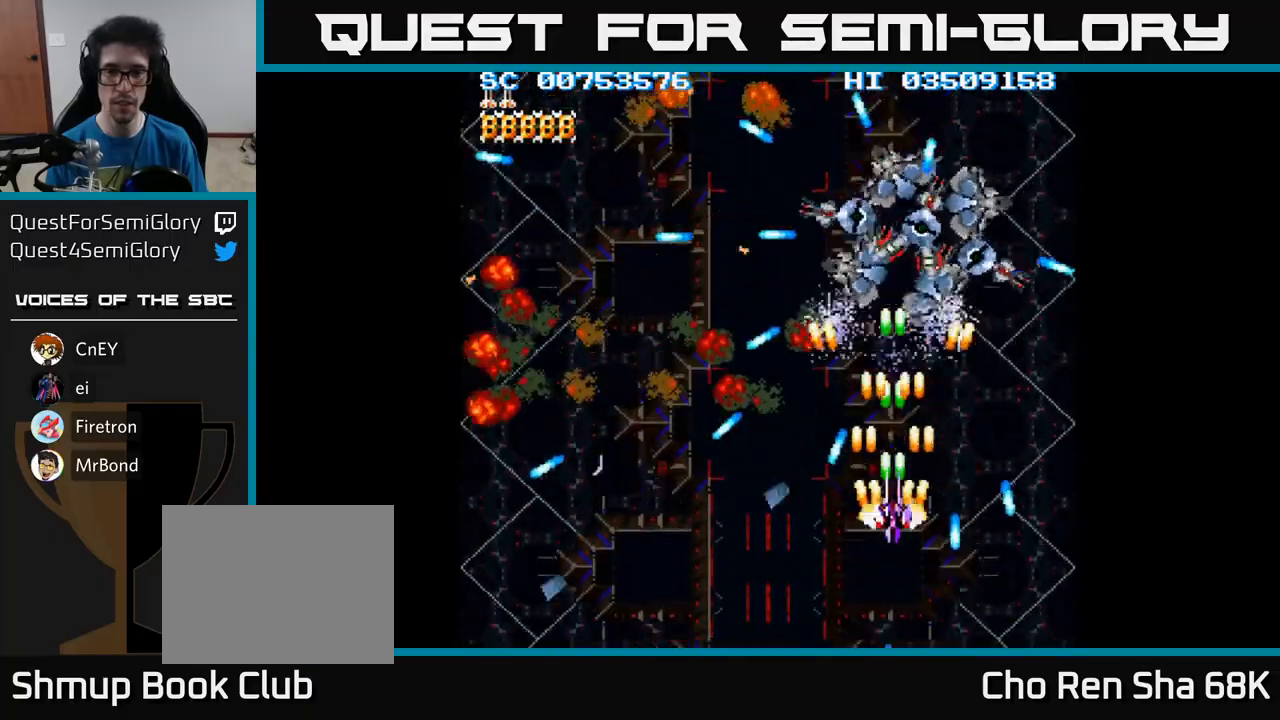
{"buttons": ["A"], "events": []}
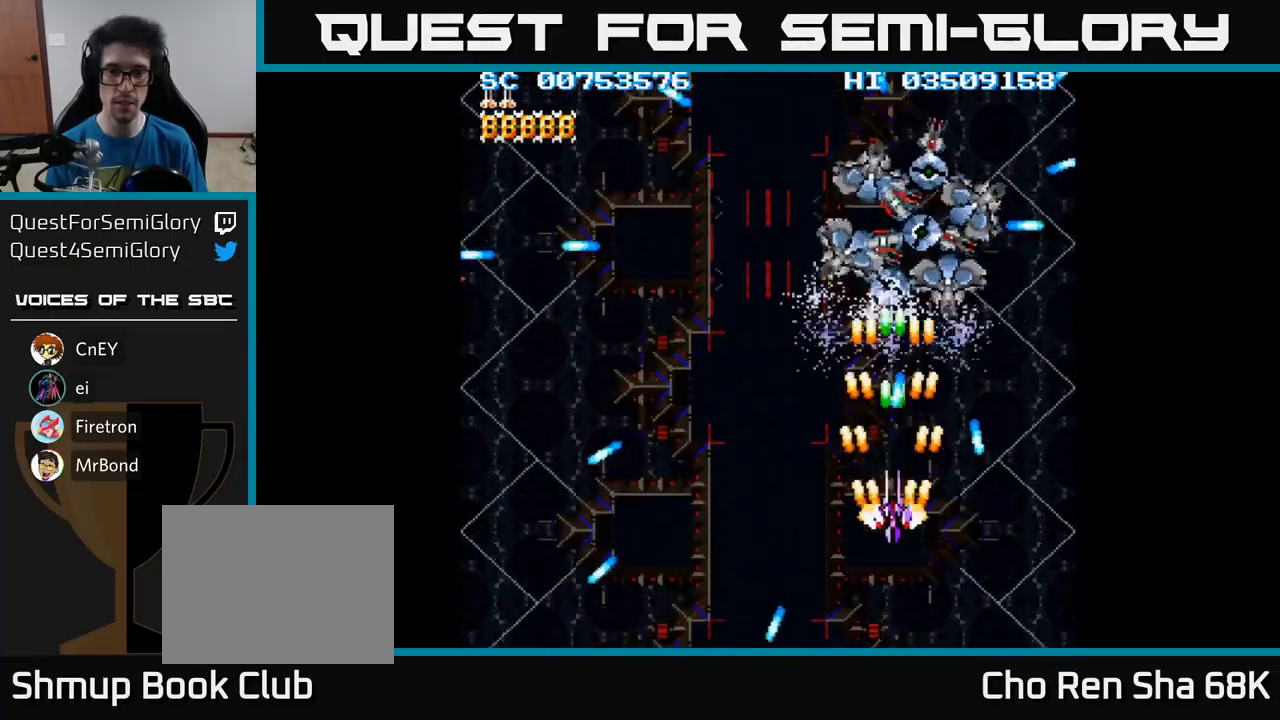
{"buttons": ["A", "DPAD_DOWN", "DPAD_RIGHT"], "events": [[300, "DPAD_DOWN", "down"], [400, "DPAD_RIGHT", "down"]]}
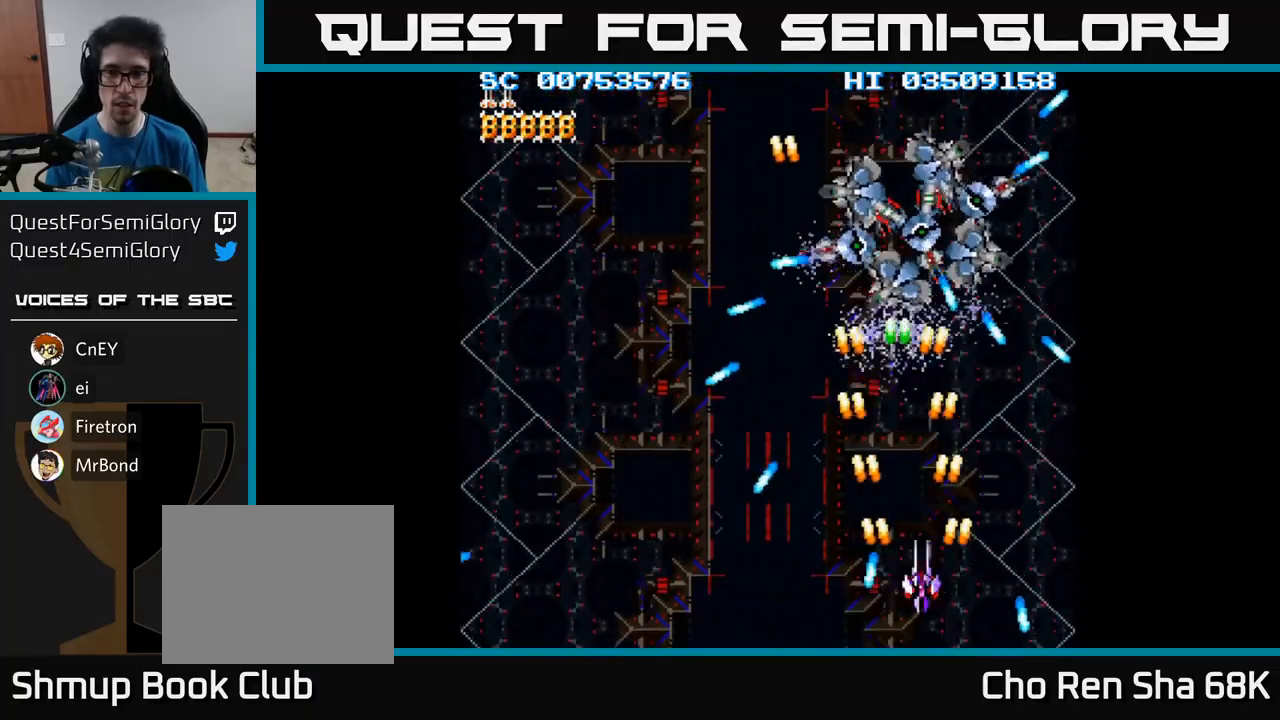
{"buttons": ["A", "DPAD_UP"], "events": [[150, "DPAD_DOWN", "up"], [150, "DPAD_RIGHT", "up"], [183, "DPAD_LEFT", "down"], [183, "DPAD_UP", "down"], [350, "DPAD_LEFT", "up"], [367, "DPAD_UP", "up"], [383, "DPAD_RIGHT", "down"], [417, "DPAD_UP", "down"], [450, "DPAD_RIGHT", "up"]]}
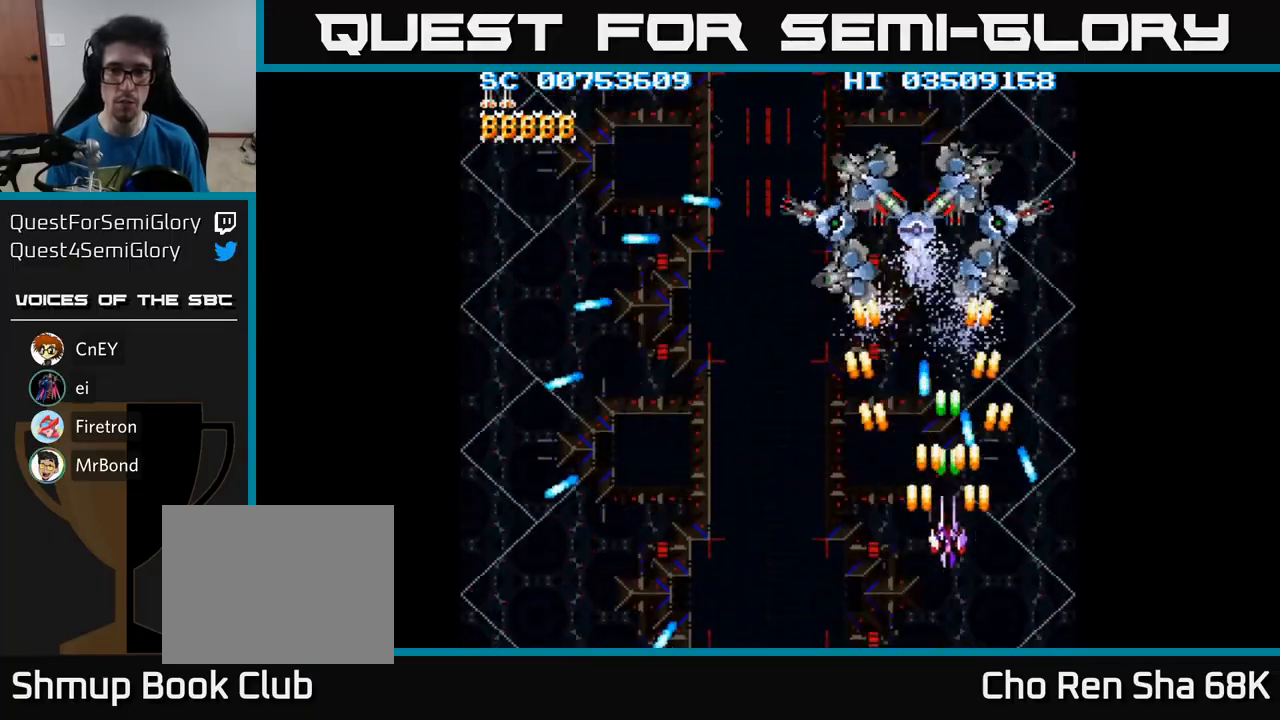
{"buttons": ["A", "DPAD_UP"], "events": [[17, "DPAD_LEFT", "down"], [200, "DPAD_LEFT", "up"]]}
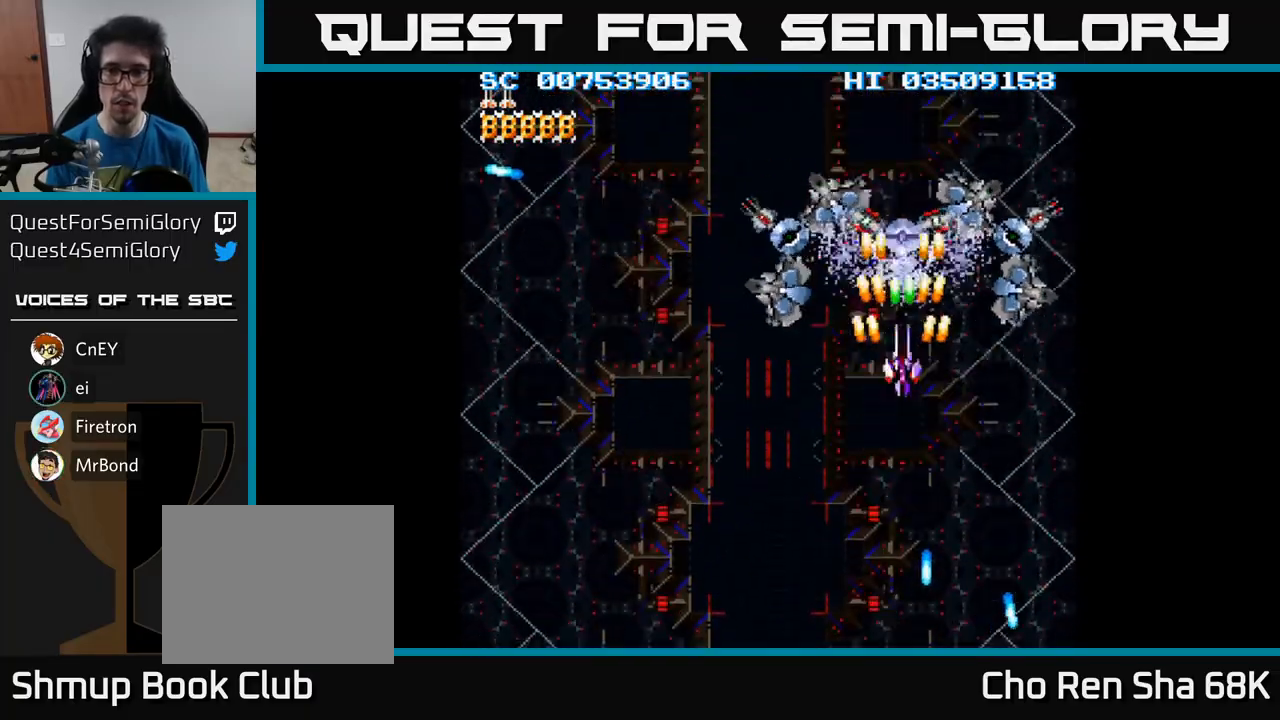
{"buttons": ["A", "DPAD_DOWN", "DPAD_LEFT"], "events": [[100, "DPAD_UP", "up"], [217, "DPAD_DOWN", "down"], [317, "DPAD_DOWN", "up"], [333, "DPAD_LEFT", "down"], [417, "DPAD_DOWN", "down"]]}
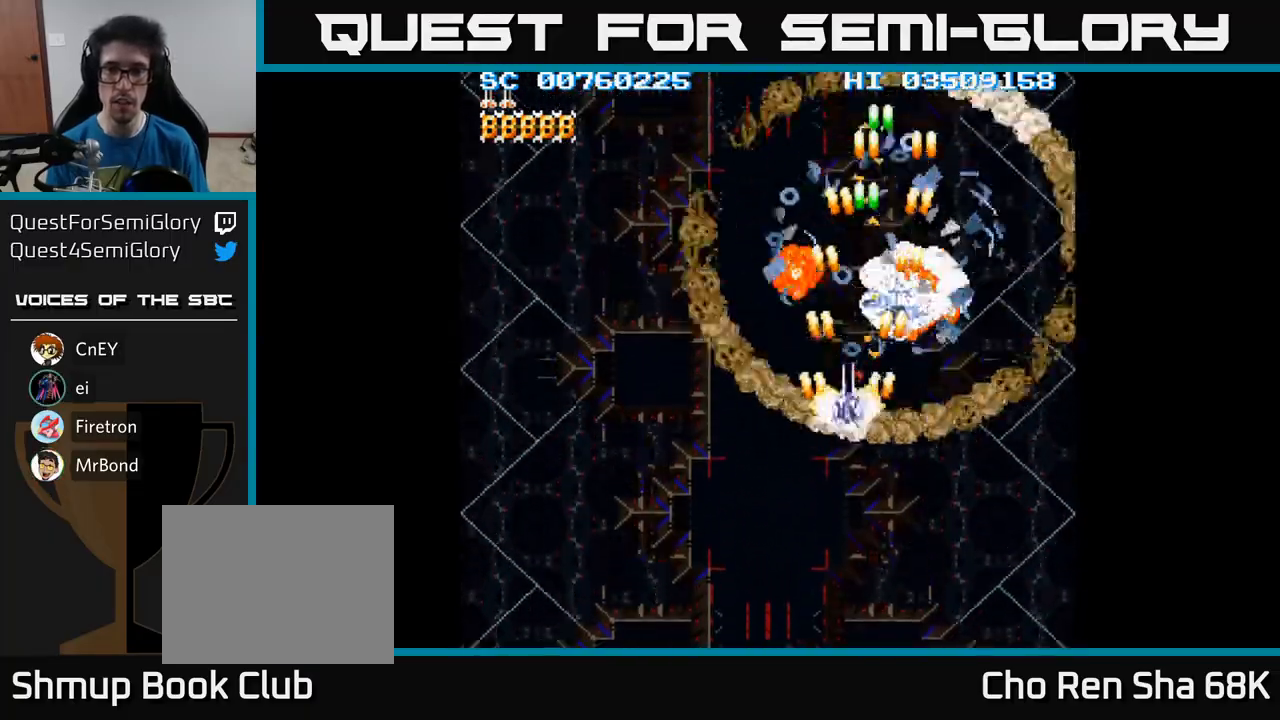
{"buttons": ["A", "DPAD_DOWN"], "events": [[367, "DPAD_LEFT", "up"]]}
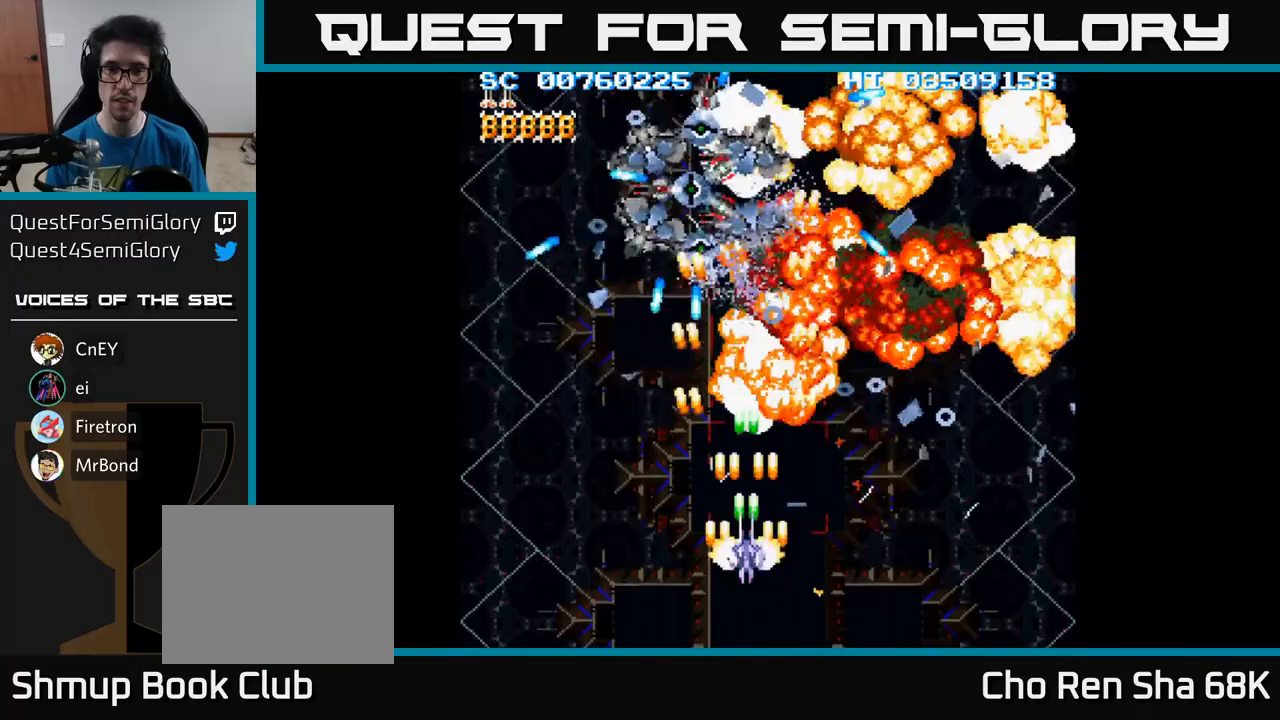
{"buttons": ["A"], "events": [[17, "DPAD_LEFT", "down"], [33, "DPAD_DOWN", "up"], [117, "DPAD_DOWN", "down"], [133, "DPAD_LEFT", "up"], [317, "DPAD_DOWN", "up"]]}
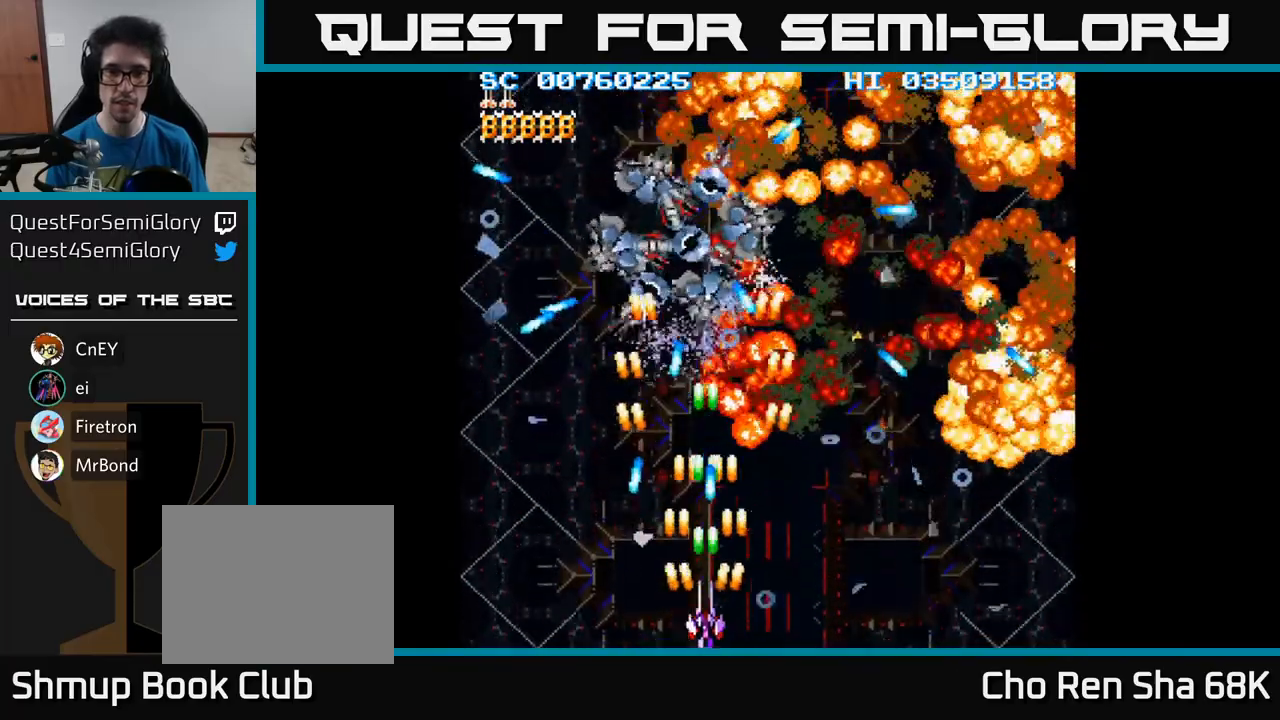
{"buttons": ["A", "DPAD_DOWN", "DPAD_LEFT"], "events": [[17, "DPAD_RIGHT", "down"], [217, "DPAD_RIGHT", "up"], [217, "DPAD_UP", "down"], [350, "DPAD_LEFT", "down"], [417, "DPAD_UP", "up"], [500, "DPAD_DOWN", "down"]]}